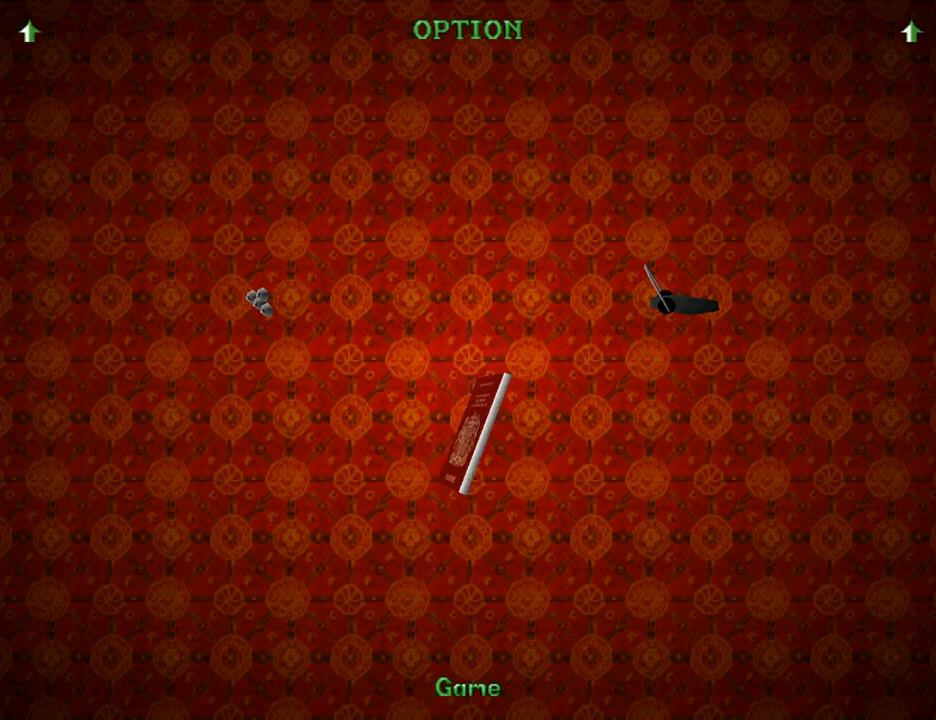
Gameplay with a controller (PlayStation layout); each line is a JSON object with the inputs held at the frame after it. "events" lists button and stick changes between this image and that frame as [ms after this image, input, new state], when the widget could be followed in between. Not read: L2 R2.
{"buttons": [], "left_stick": "center", "right_stick": "center", "events": []}
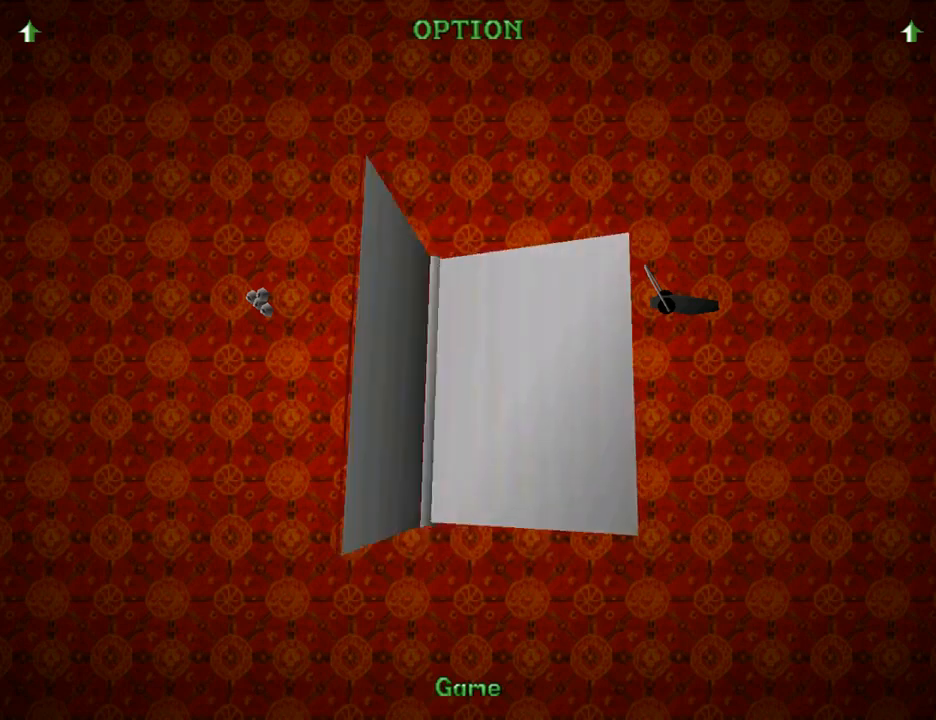
{"buttons": [], "left_stick": "center", "right_stick": "center", "events": []}
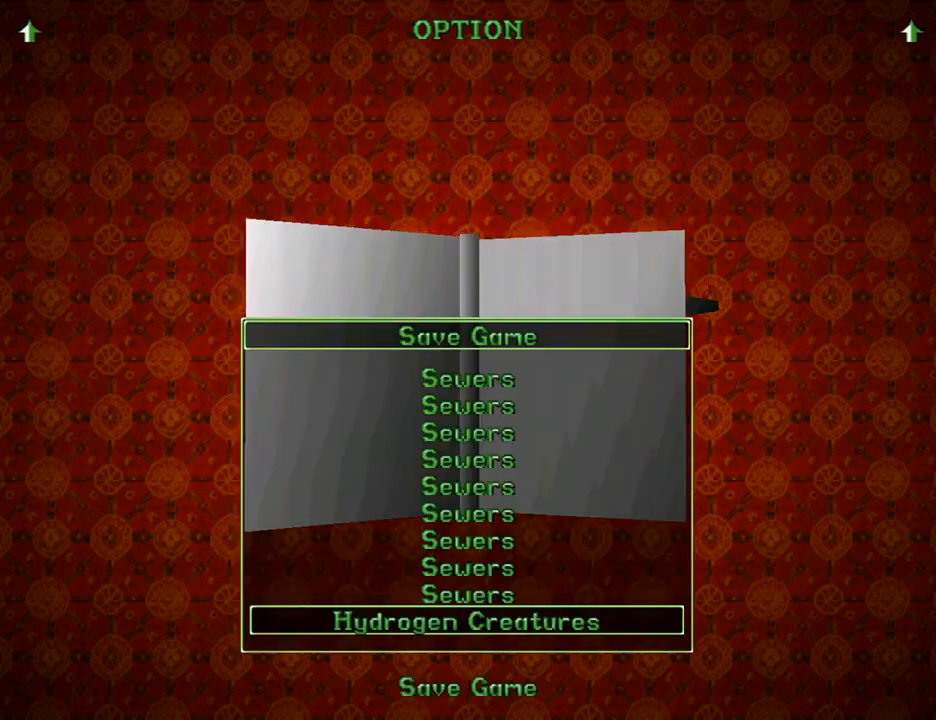
{"buttons": ["DPAD_UP"], "left_stick": "center", "right_stick": "center", "events": [[467, "DPAD_UP", "down"]]}
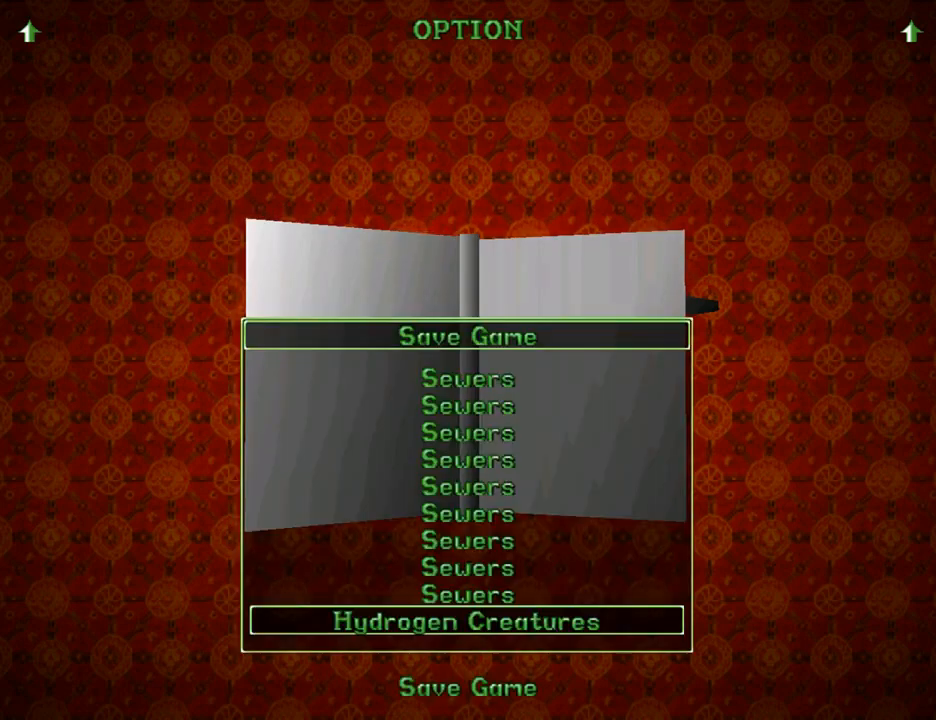
{"buttons": ["DPAD_UP"], "left_stick": "center", "right_stick": "center", "events": [[67, "DPAD_UP", "up"], [133, "DPAD_UP", "down"], [233, "DPAD_UP", "up"], [300, "DPAD_UP", "down"], [400, "DPAD_UP", "up"], [467, "DPAD_UP", "down"]]}
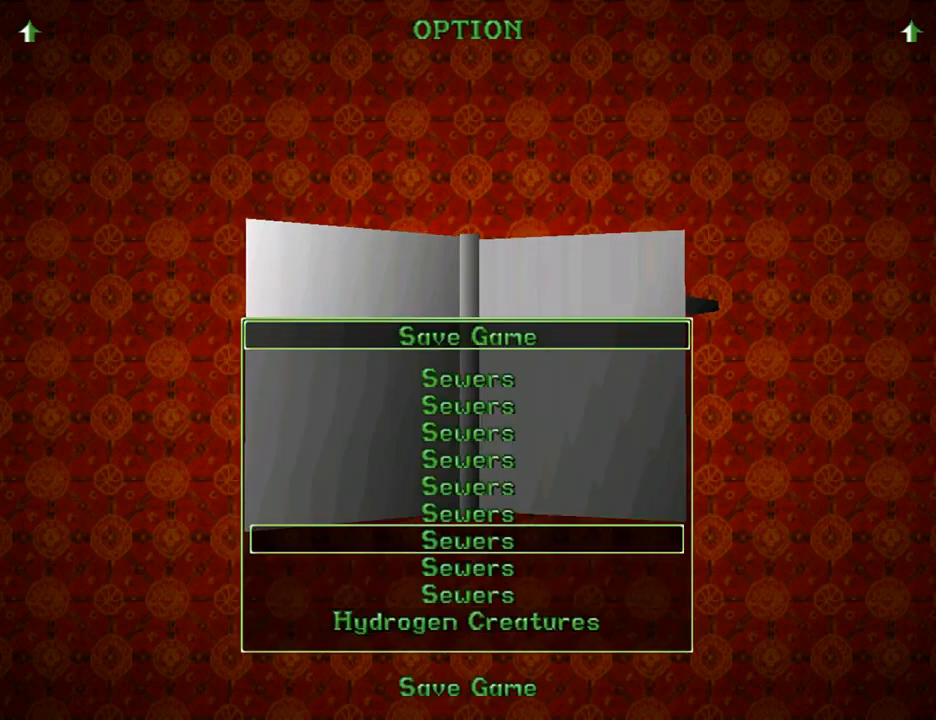
{"buttons": ["DPAD_UP"], "left_stick": "center", "right_stick": "center", "events": [[100, "DPAD_UP", "up"], [167, "DPAD_UP", "down"], [267, "DPAD_UP", "up"], [333, "DPAD_UP", "down"], [433, "DPAD_UP", "up"], [500, "DPAD_UP", "down"]]}
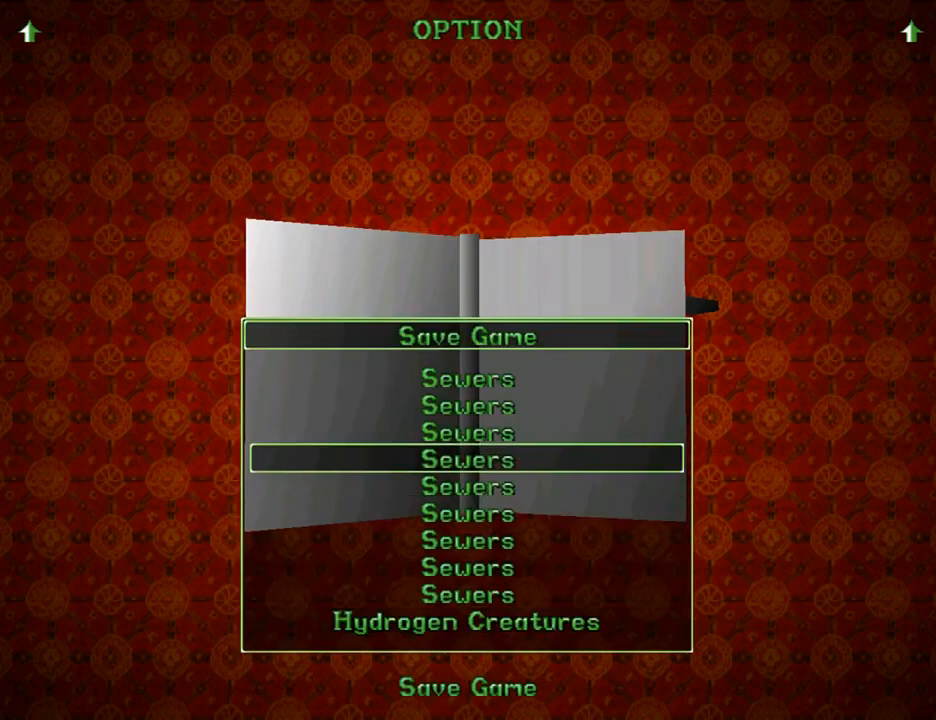
{"buttons": ["DPAD_UP"], "left_stick": "center", "right_stick": "center", "events": [[100, "DPAD_UP", "up"], [200, "DPAD_UP", "down"], [333, "DPAD_UP", "up"], [400, "DPAD_UP", "down"]]}
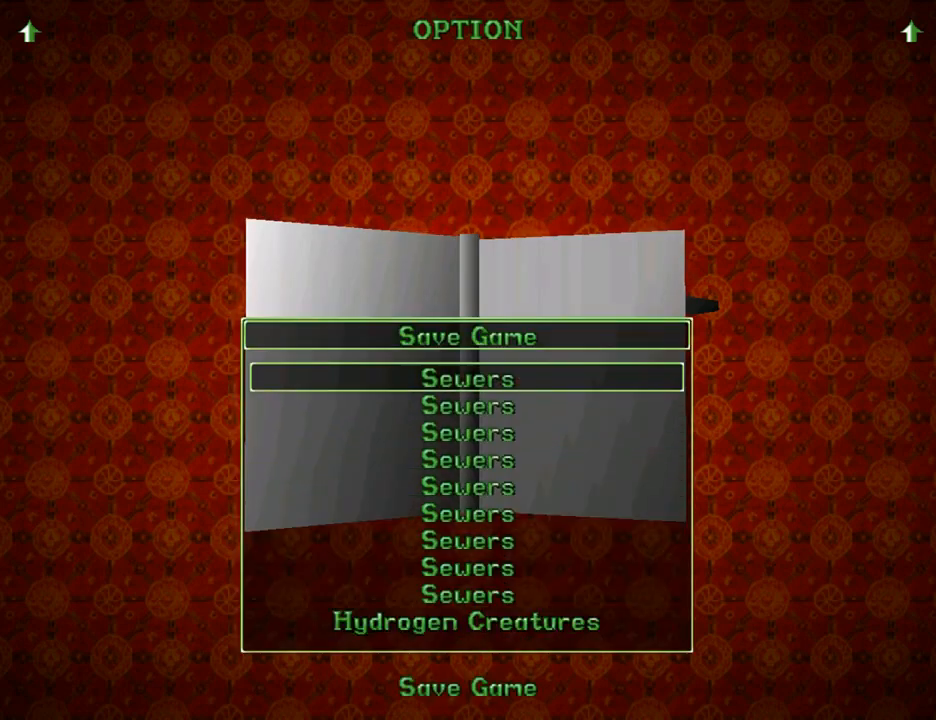
{"buttons": ["DPAD_UP"], "left_stick": "center", "right_stick": "center", "events": [[33, "DPAD_UP", "up"], [100, "DPAD_UP", "down"], [233, "DPAD_UP", "up"], [300, "DPAD_UP", "down"], [433, "DPAD_UP", "up"], [500, "DPAD_UP", "down"]]}
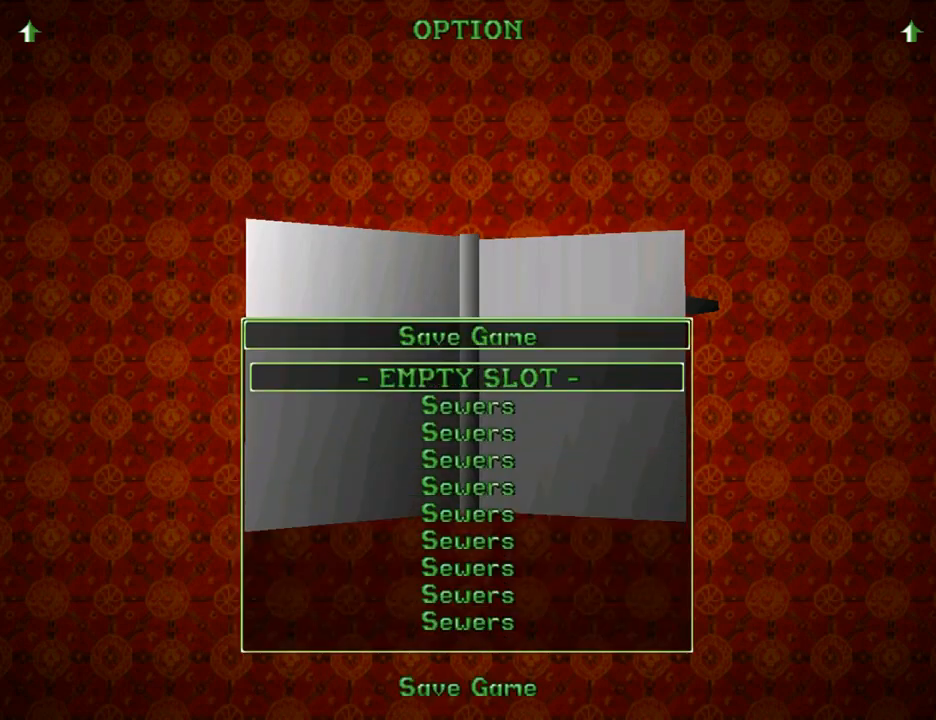
{"buttons": [], "left_stick": "center", "right_stick": "center", "events": [[133, "DPAD_UP", "up"], [200, "DPAD_UP", "down"], [333, "DPAD_UP", "up"], [400, "DPAD_UP", "down"], [467, "DPAD_UP", "up"]]}
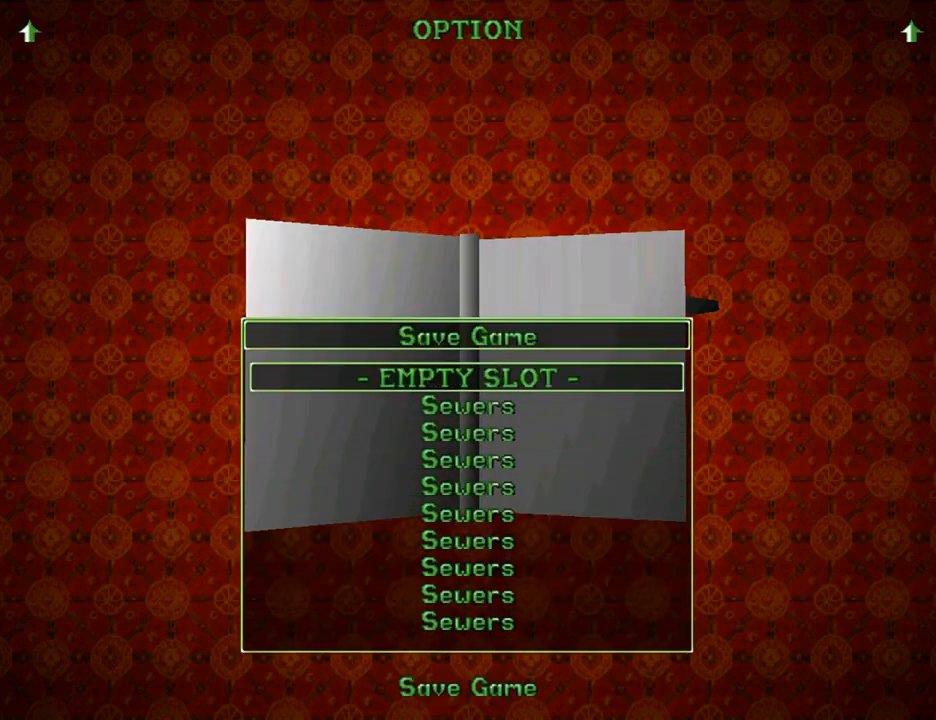
{"buttons": [], "left_stick": "center", "right_stick": "center", "events": [[67, "CROSS", "down"], [233, "CROSS", "up"]]}
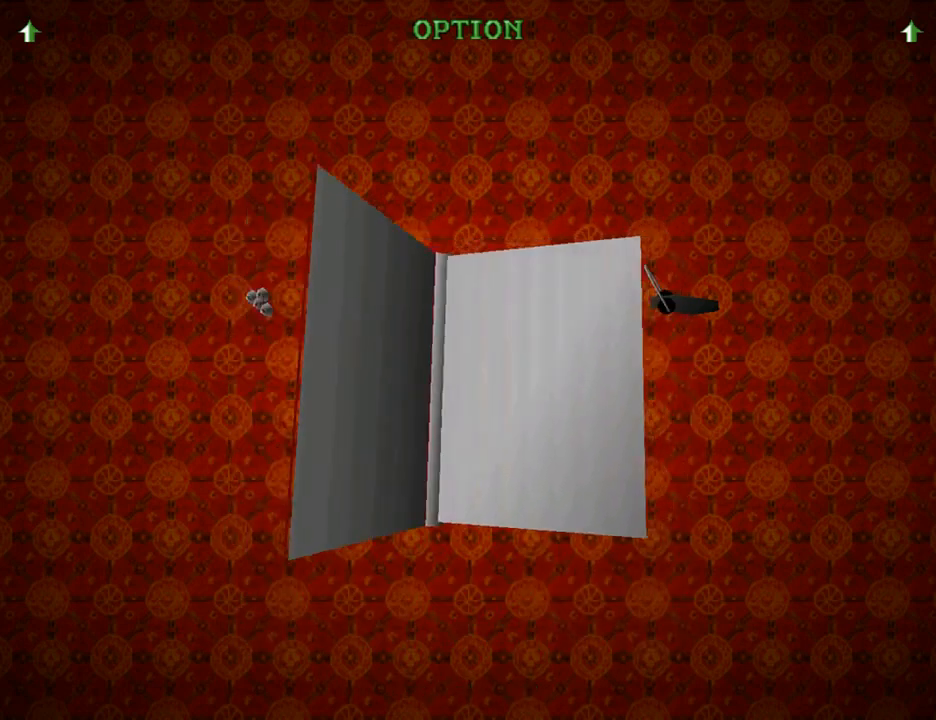
{"buttons": [], "left_stick": "center", "right_stick": "center", "events": []}
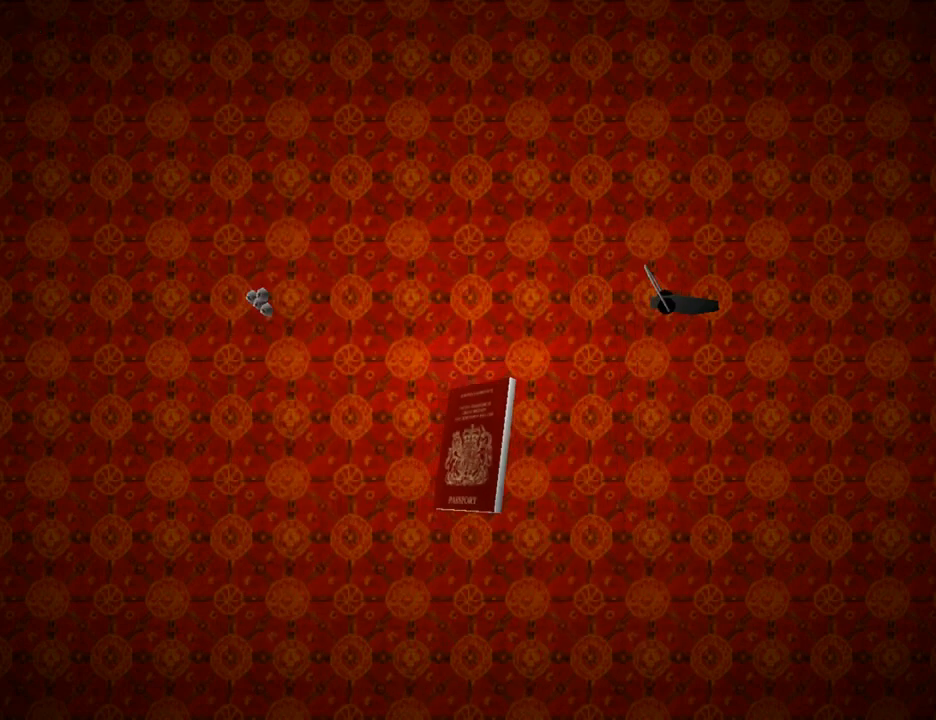
{"buttons": [], "left_stick": "center", "right_stick": "center", "events": []}
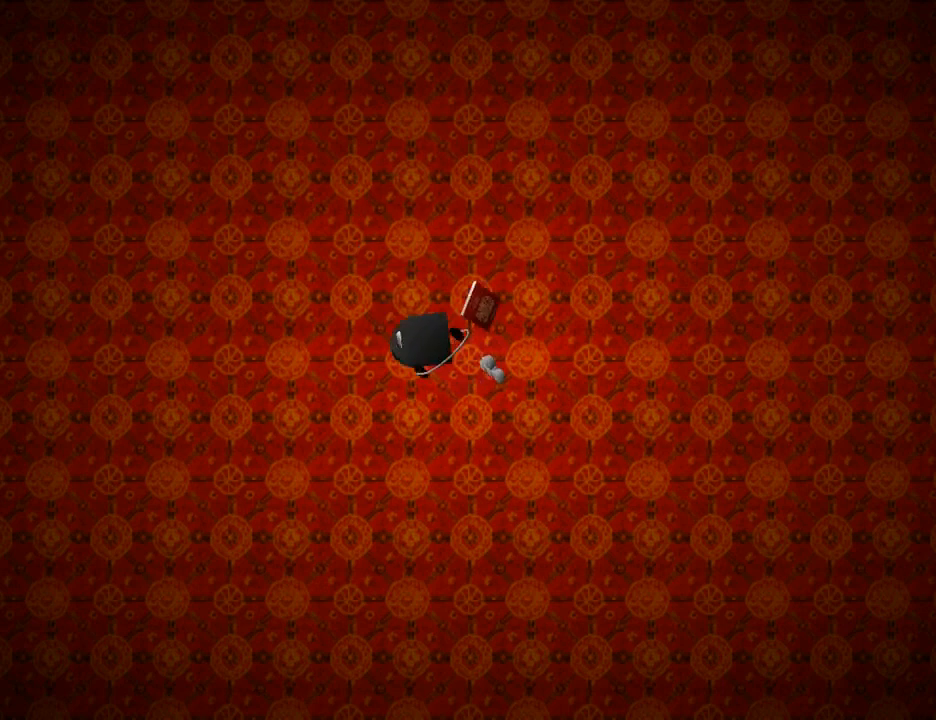
{"buttons": [], "left_stick": "center", "right_stick": "center", "events": []}
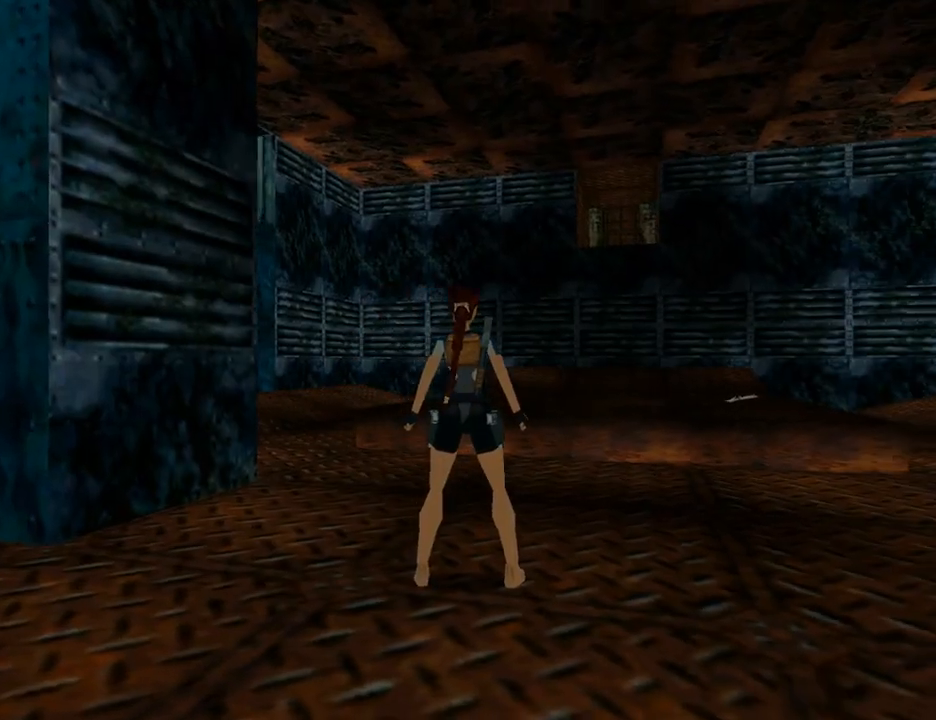
{"buttons": ["DPAD_UP"], "left_stick": "center", "right_stick": "center", "events": [[167, "DPAD_UP", "down"]]}
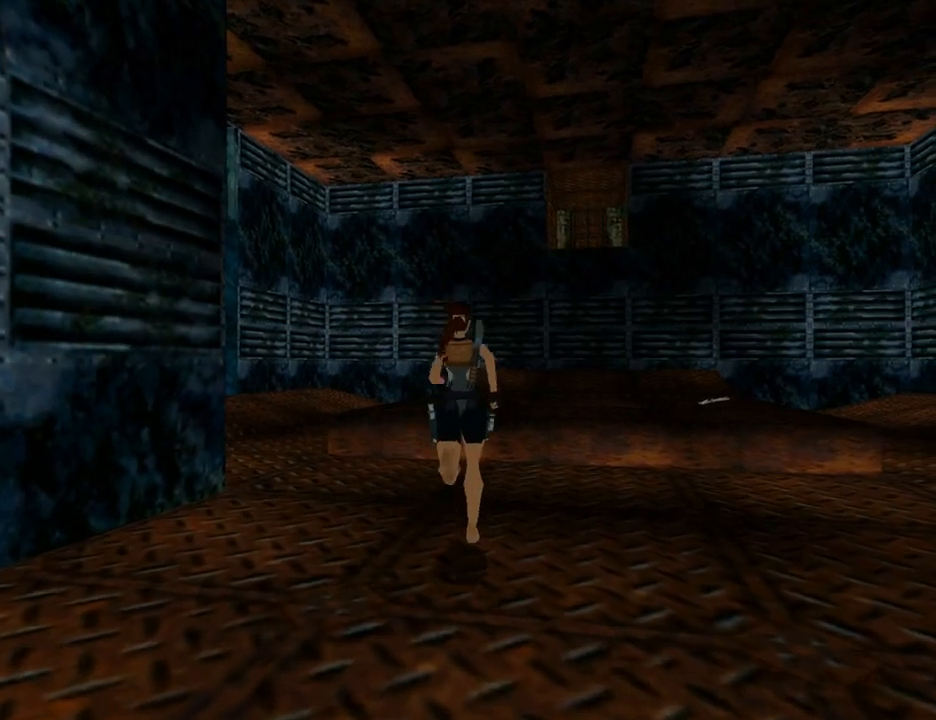
{"buttons": ["DPAD_UP", "DPAD_RIGHT"], "left_stick": "center", "right_stick": "center", "events": [[33, "DPAD_RIGHT", "down"]]}
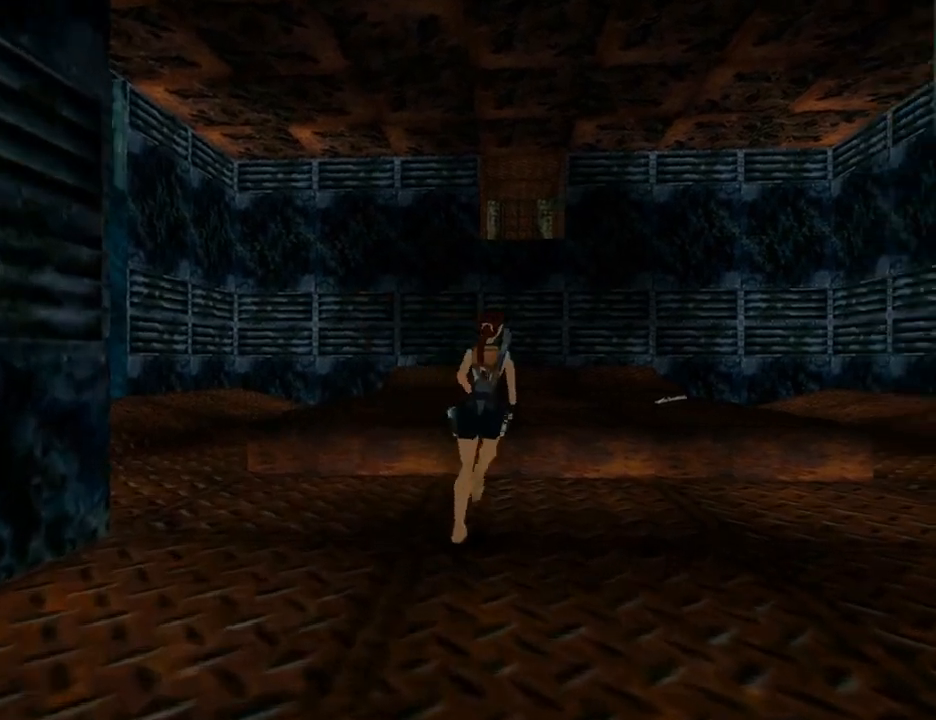
{"buttons": ["DPAD_UP"], "left_stick": "center", "right_stick": "center", "events": [[133, "DPAD_RIGHT", "up"]]}
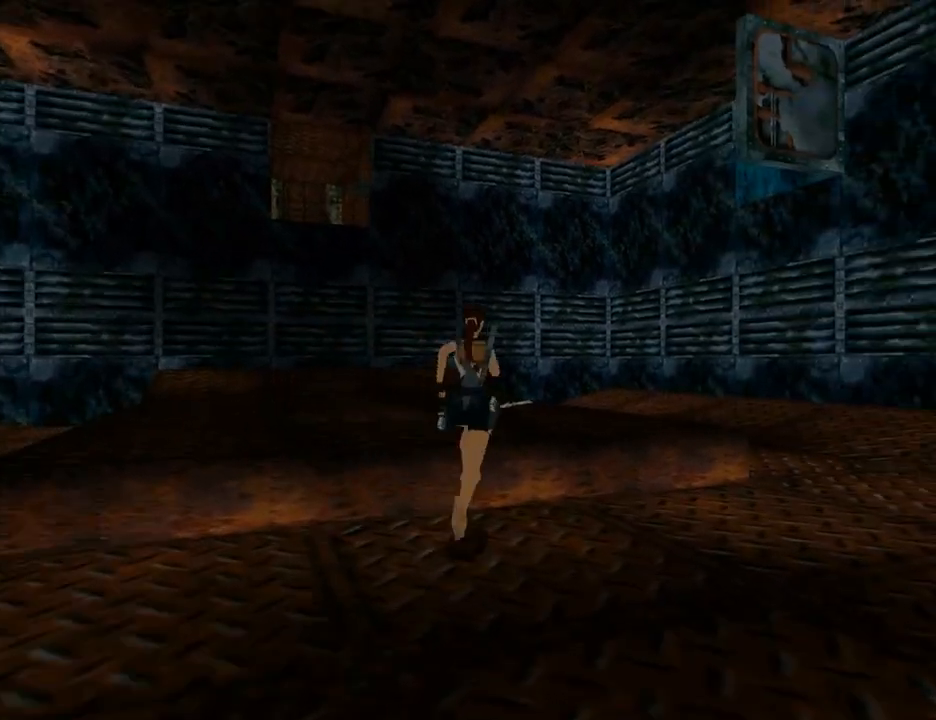
{"buttons": ["DPAD_UP", "DPAD_RIGHT"], "left_stick": "center", "right_stick": "center", "events": [[400, "DPAD_RIGHT", "down"]]}
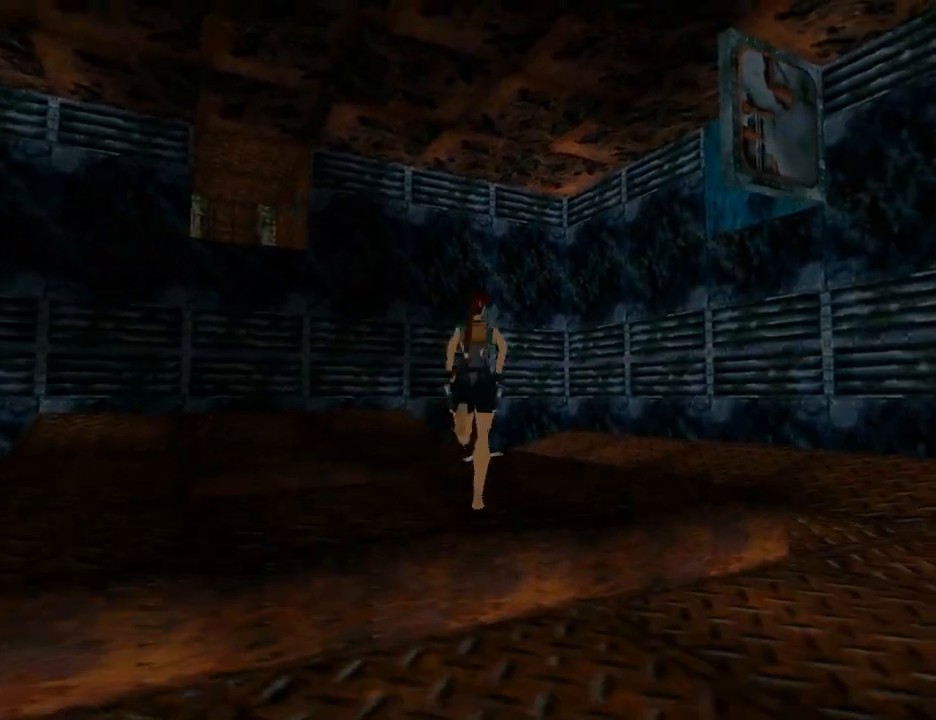
{"buttons": ["DPAD_UP", "DPAD_LEFT"], "left_stick": "center", "right_stick": "center", "events": [[133, "DPAD_RIGHT", "up"], [433, "DPAD_LEFT", "down"]]}
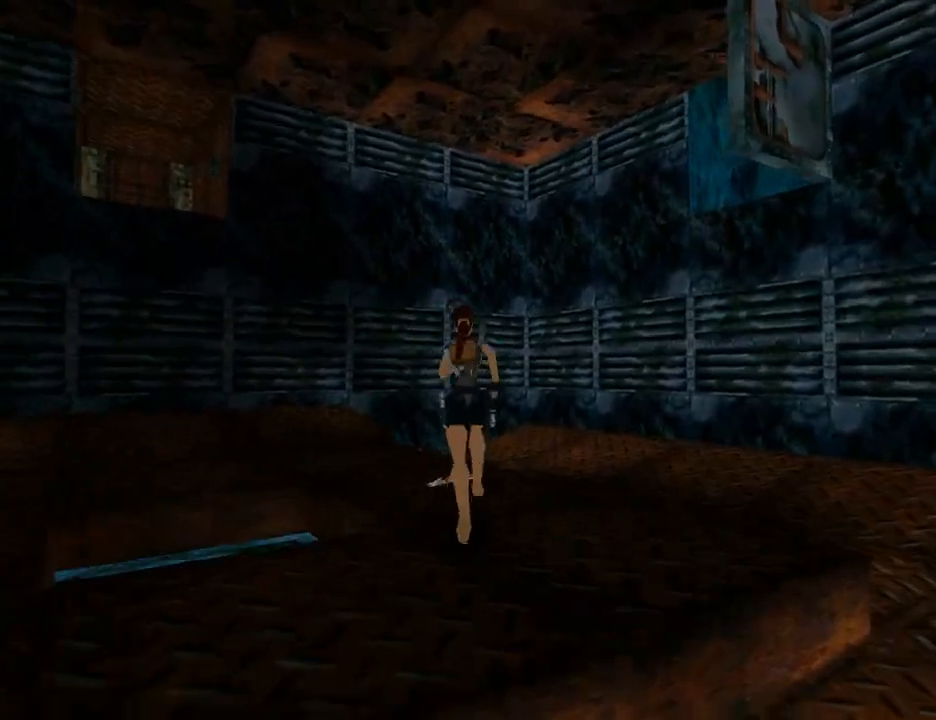
{"buttons": ["CROSS"], "left_stick": "center", "right_stick": "center", "events": [[133, "DPAD_UP", "up"], [167, "DPAD_LEFT", "up"], [200, "CROSS", "down"]]}
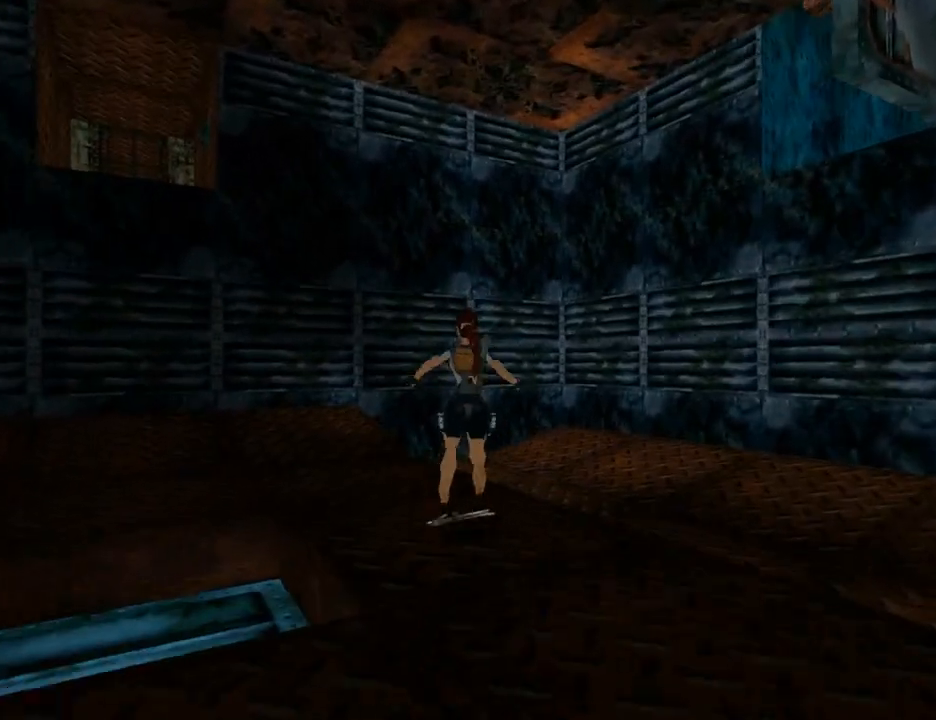
{"buttons": ["CROSS"], "left_stick": "center", "right_stick": "center", "events": []}
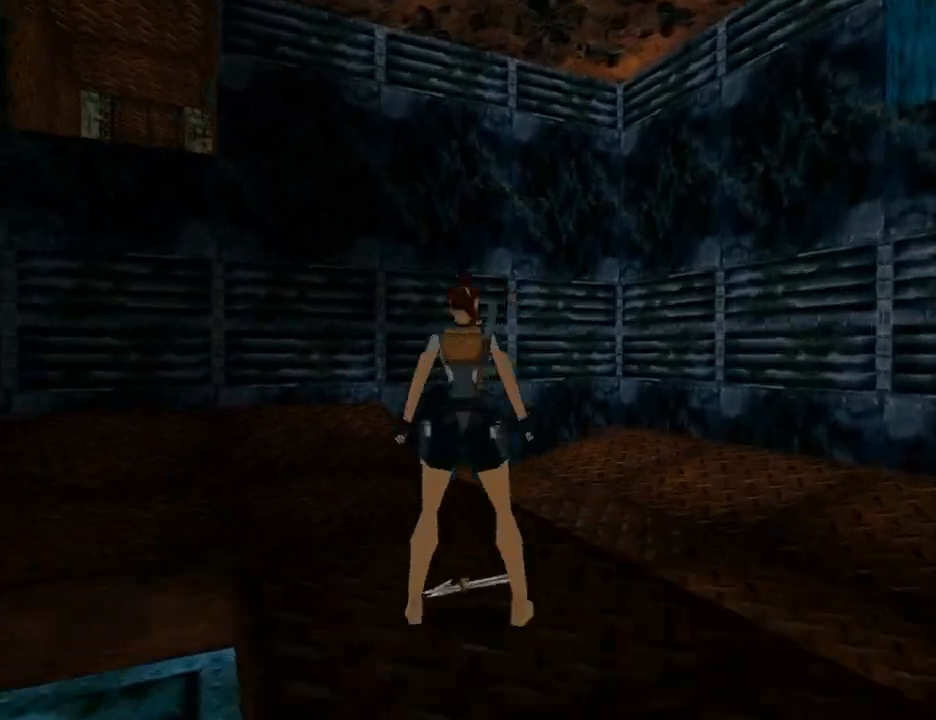
{"buttons": [], "left_stick": "center", "right_stick": "center", "events": [[433, "CROSS", "up"]]}
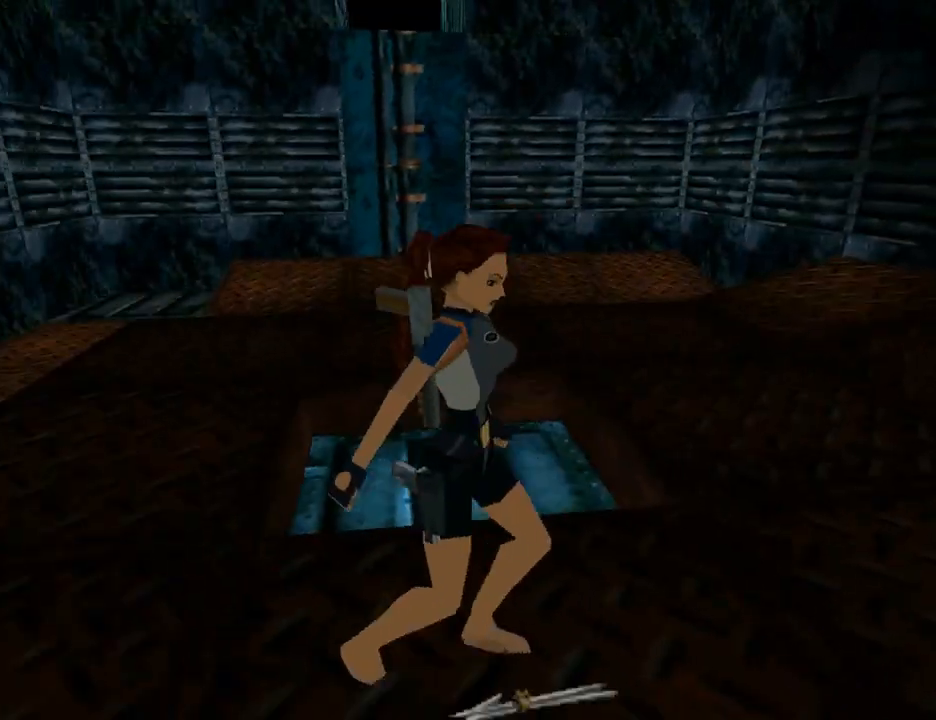
{"buttons": [], "left_stick": "center", "right_stick": "center", "events": []}
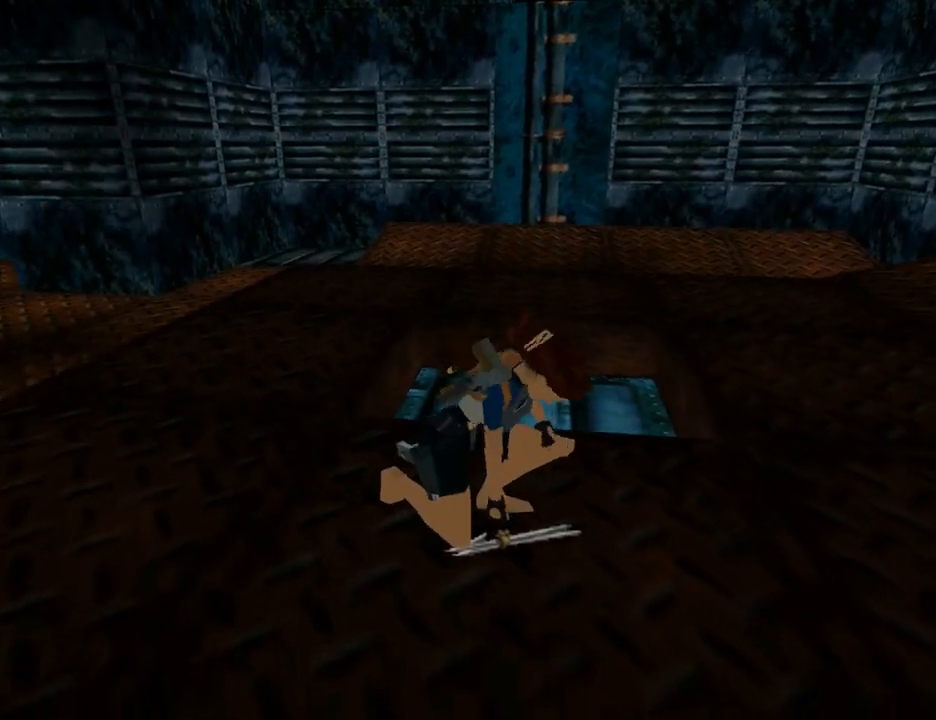
{"buttons": [], "left_stick": "center", "right_stick": "center", "events": []}
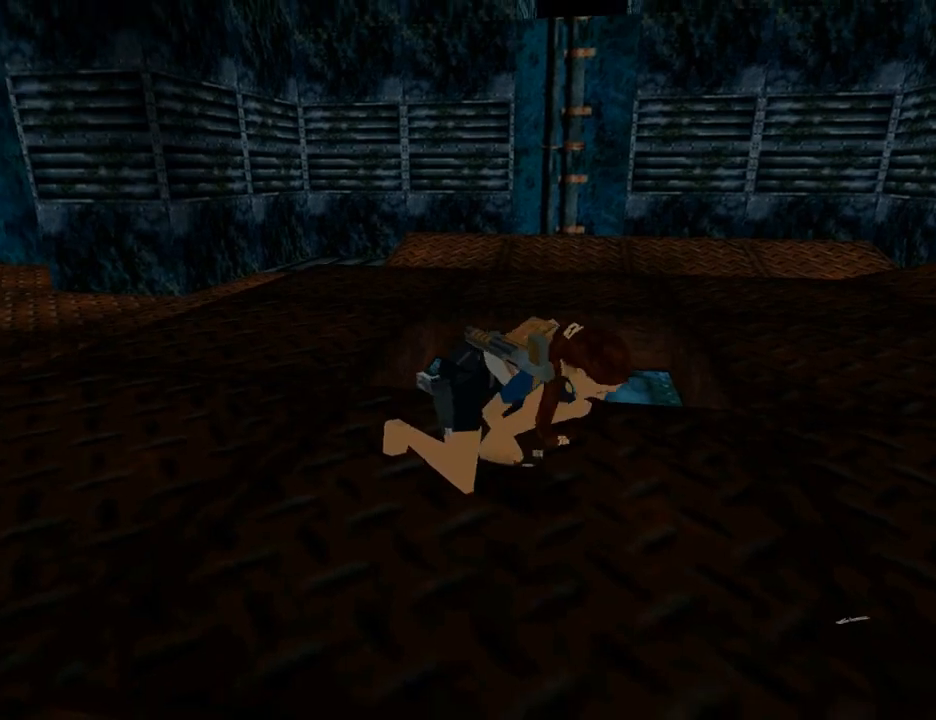
{"buttons": [], "left_stick": "center", "right_stick": "center", "events": []}
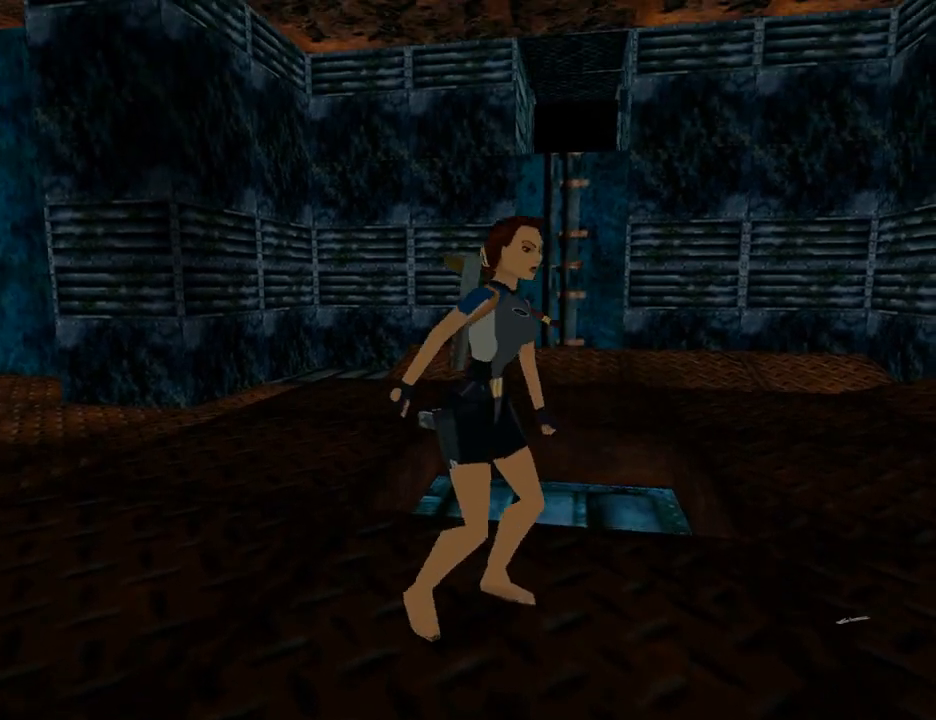
{"buttons": [], "left_stick": "center", "right_stick": "center", "events": []}
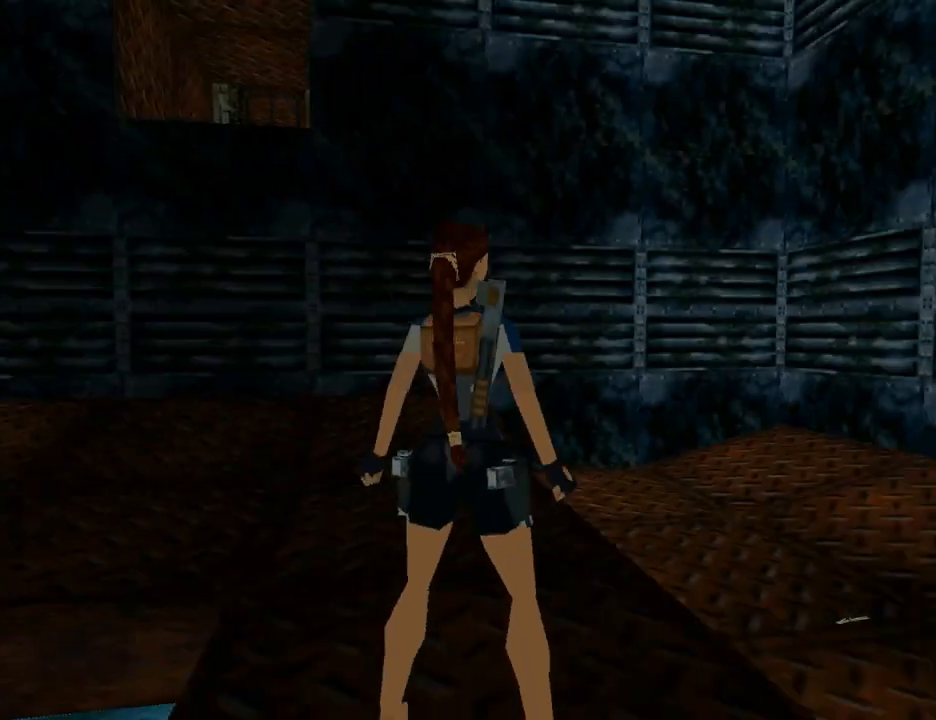
{"buttons": ["DPAD_LEFT"], "left_stick": "center", "right_stick": "center", "events": [[67, "DPAD_LEFT", "down"]]}
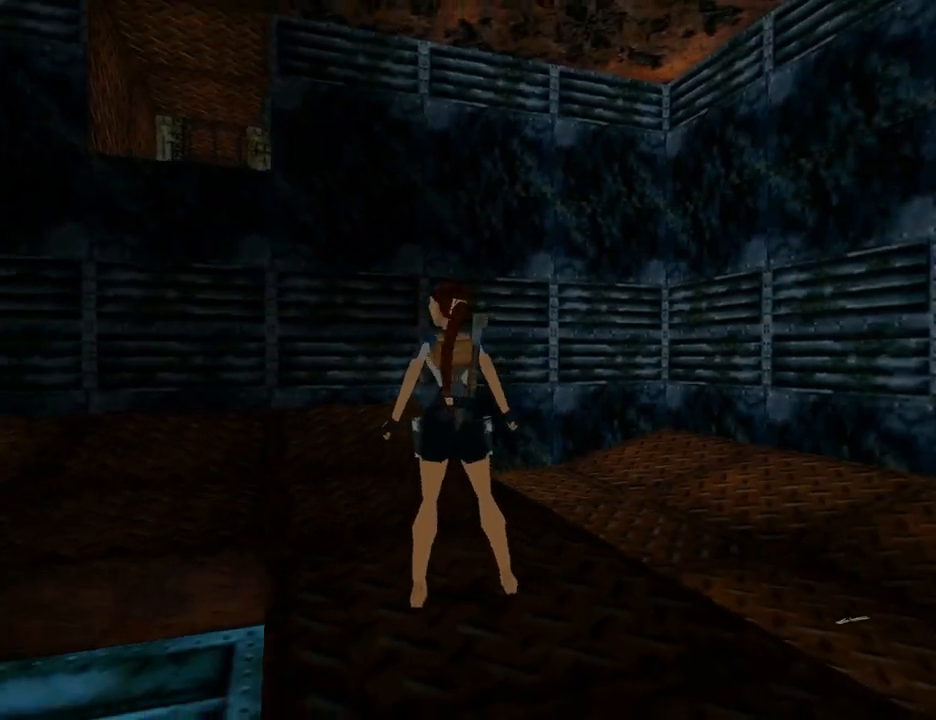
{"buttons": ["DPAD_LEFT"], "left_stick": "center", "right_stick": "center", "events": []}
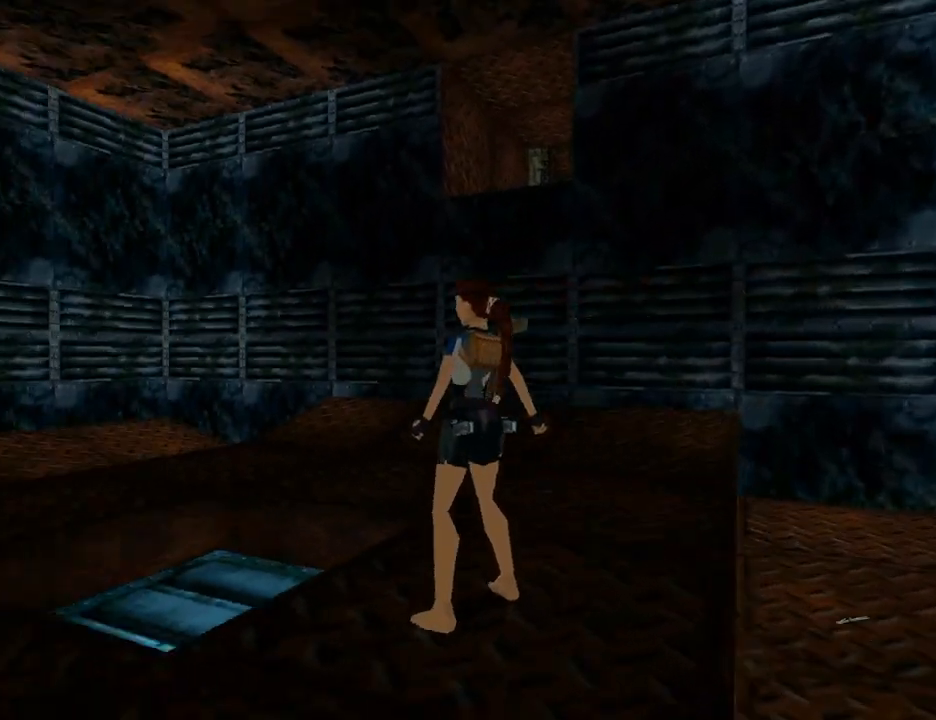
{"buttons": ["L1", "DPAD_UP"], "left_stick": "center", "right_stick": "center", "events": [[100, "DPAD_LEFT", "up"], [133, "L1", "down"], [267, "DPAD_UP", "down"]]}
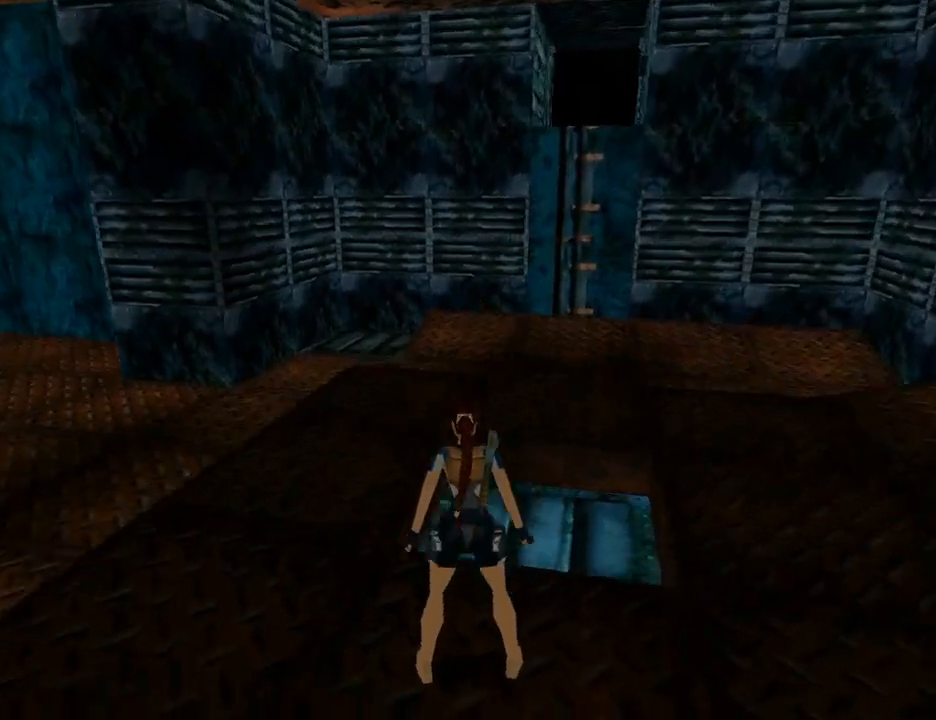
{"buttons": ["L1"], "left_stick": "center", "right_stick": "center", "events": [[100, "DPAD_UP", "up"]]}
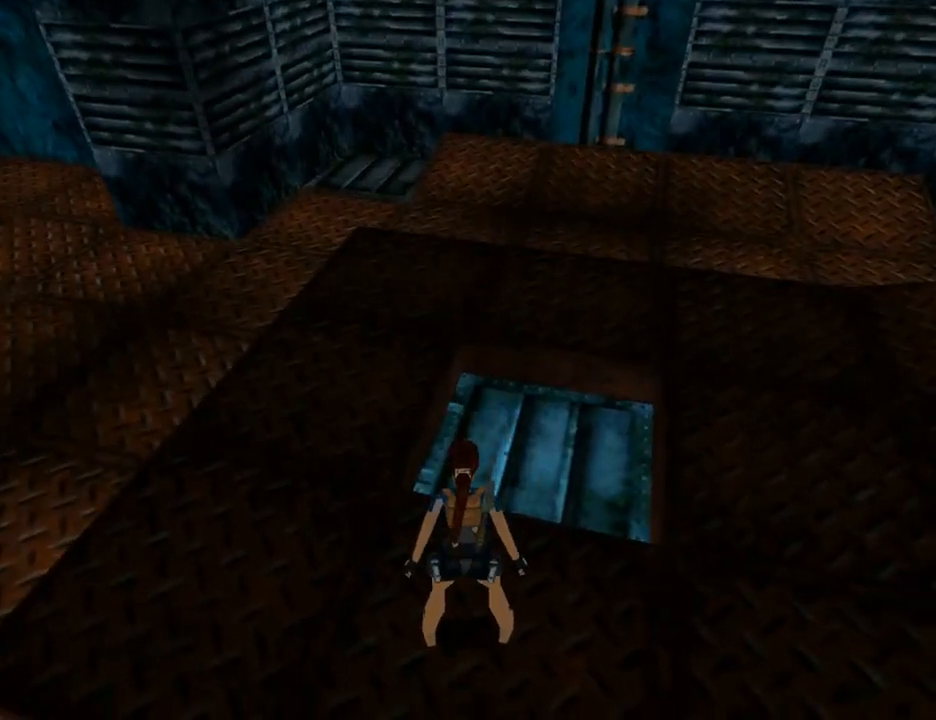
{"buttons": ["DPAD_UP", "DPAD_RIGHT"], "left_stick": "center", "right_stick": "center", "events": [[100, "L1", "up"], [233, "DPAD_RIGHT", "down"], [233, "DPAD_UP", "down"]]}
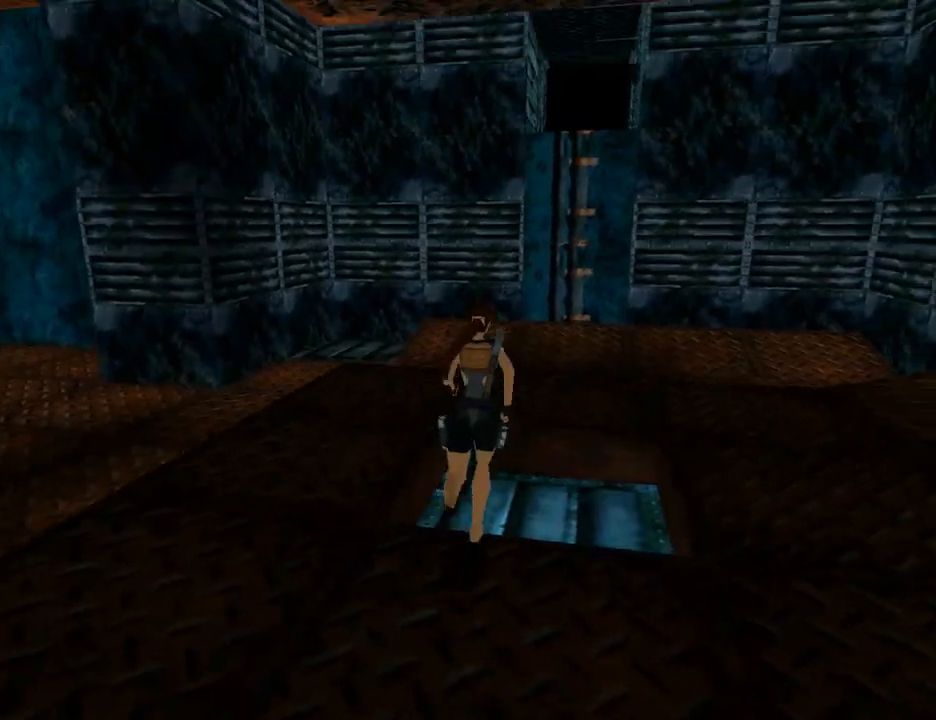
{"buttons": ["SQUARE", "DPAD_UP"], "left_stick": "center", "right_stick": "center", "events": [[133, "DPAD_RIGHT", "up"], [300, "SQUARE", "down"]]}